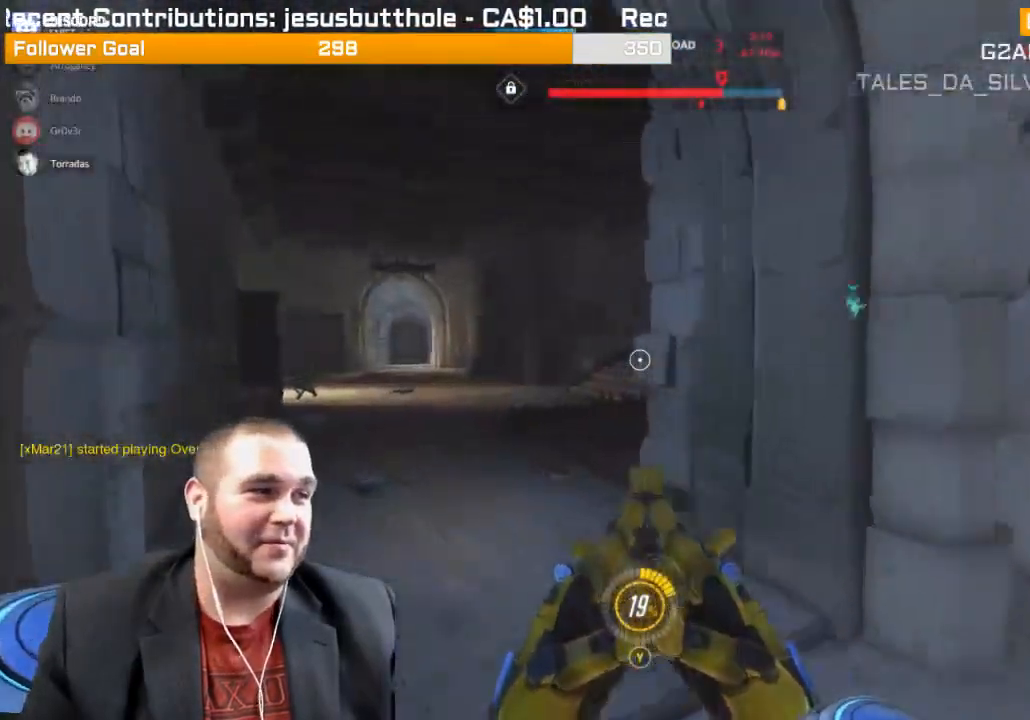
Gameplay with a controller (PlayStation layout); each line is a JSON object with the inputs held at the frame after it. "events" lists button and stick changes between this image and that frame as [ms after this image, input, new state], when the widget could be followed in between. Not read: L3.
{"buttons": [], "left_stick": "up", "right_stick": "center", "events": [[183, "right_stick", "right"], [200, "left_stick", "up"], [450, "right_stick", "center"]]}
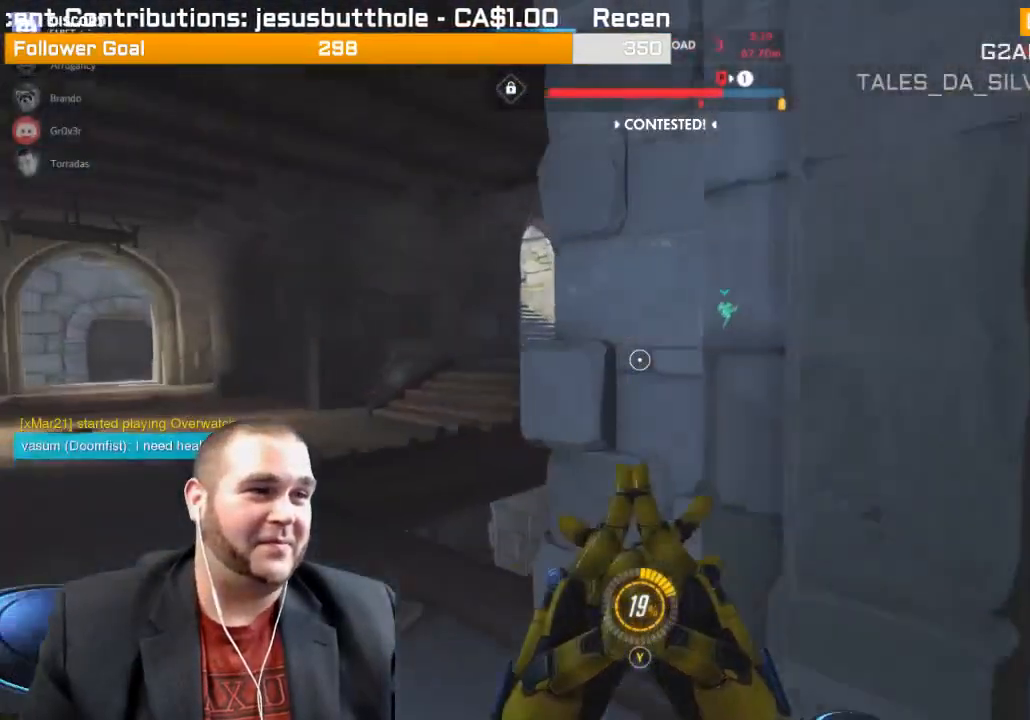
{"buttons": [], "left_stick": "left", "right_stick": "center", "events": [[117, "left_stick", "up-left"], [267, "right_stick", "right"], [367, "left_stick", "left"], [433, "right_stick", "center"]]}
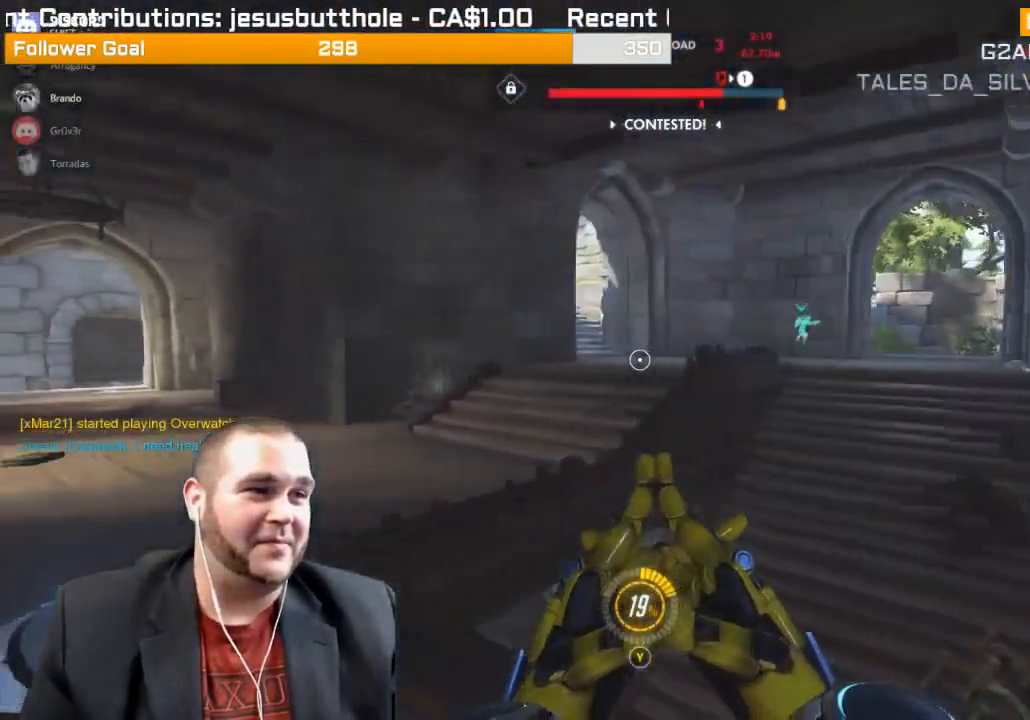
{"buttons": [], "left_stick": "up-left", "right_stick": "center", "events": [[17, "right_stick", "right"], [50, "left_stick", "up-left"], [283, "right_stick", "center"]]}
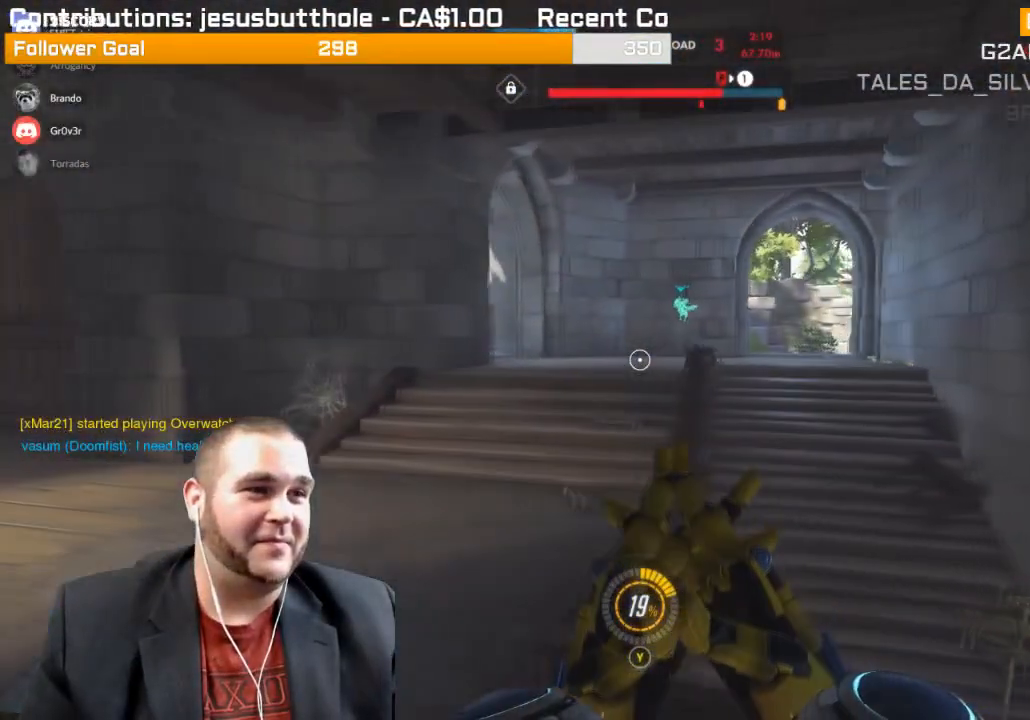
{"buttons": [], "left_stick": "up", "right_stick": "center", "events": [[83, "right_stick", "right"], [267, "left_stick", "up"], [367, "right_stick", "center"]]}
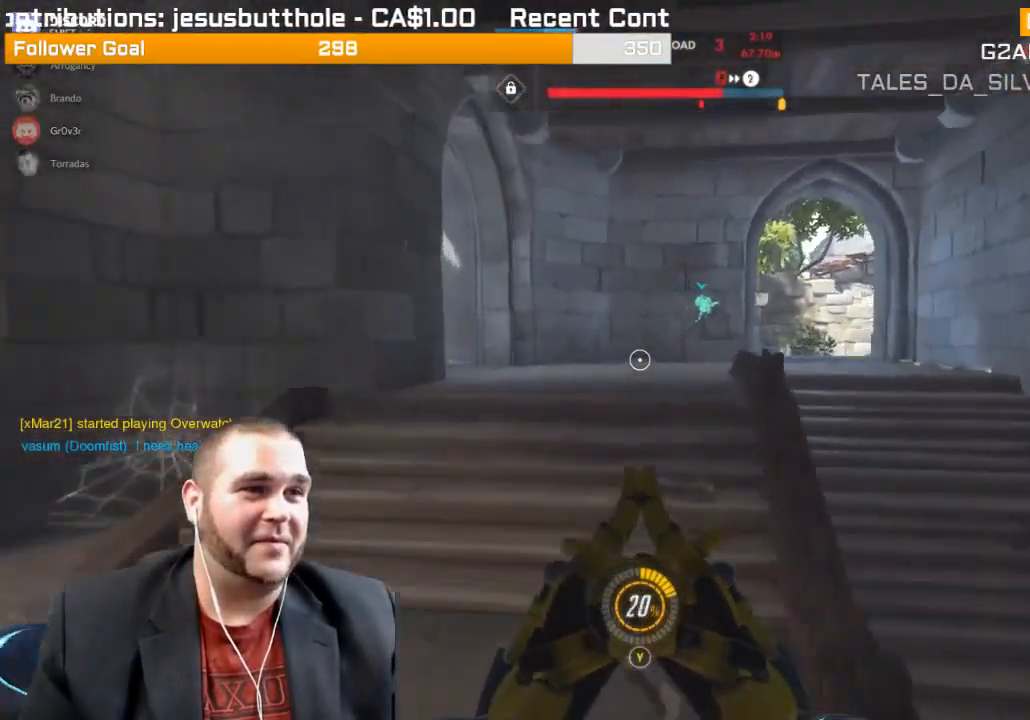
{"buttons": [], "left_stick": "up", "right_stick": "right", "events": [[500, "right_stick", "right"]]}
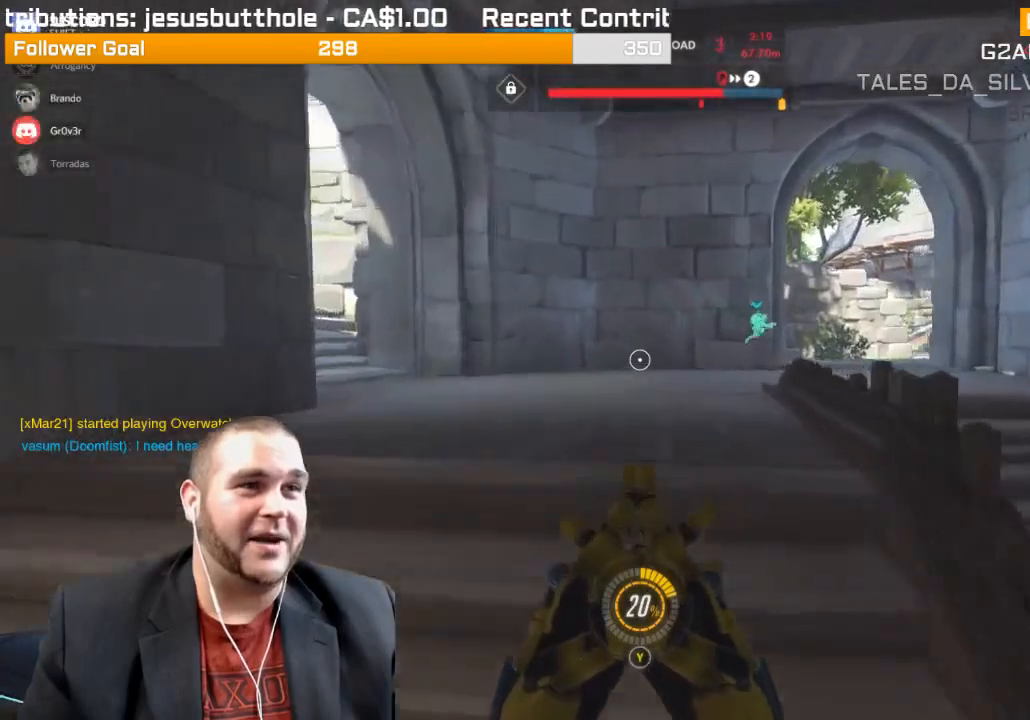
{"buttons": [], "left_stick": "up", "right_stick": "center", "events": [[150, "right_stick", "center"], [300, "SQUARE", "down"], [417, "SQUARE", "up"]]}
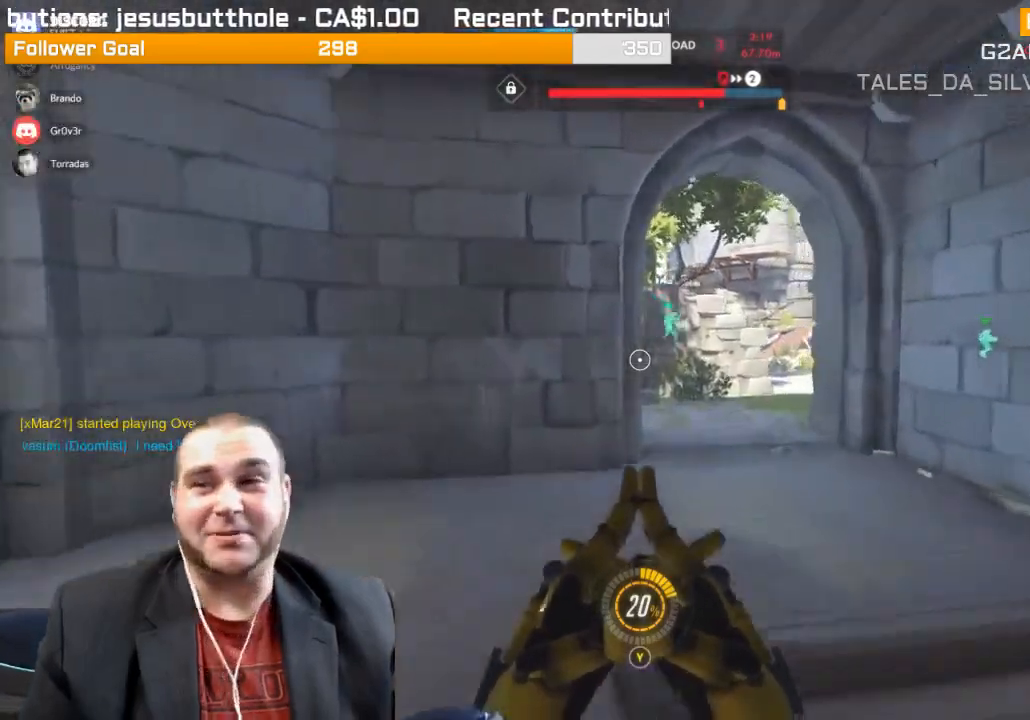
{"buttons": [], "left_stick": "up", "right_stick": "center", "events": [[233, "right_stick", "right"], [417, "right_stick", "center"]]}
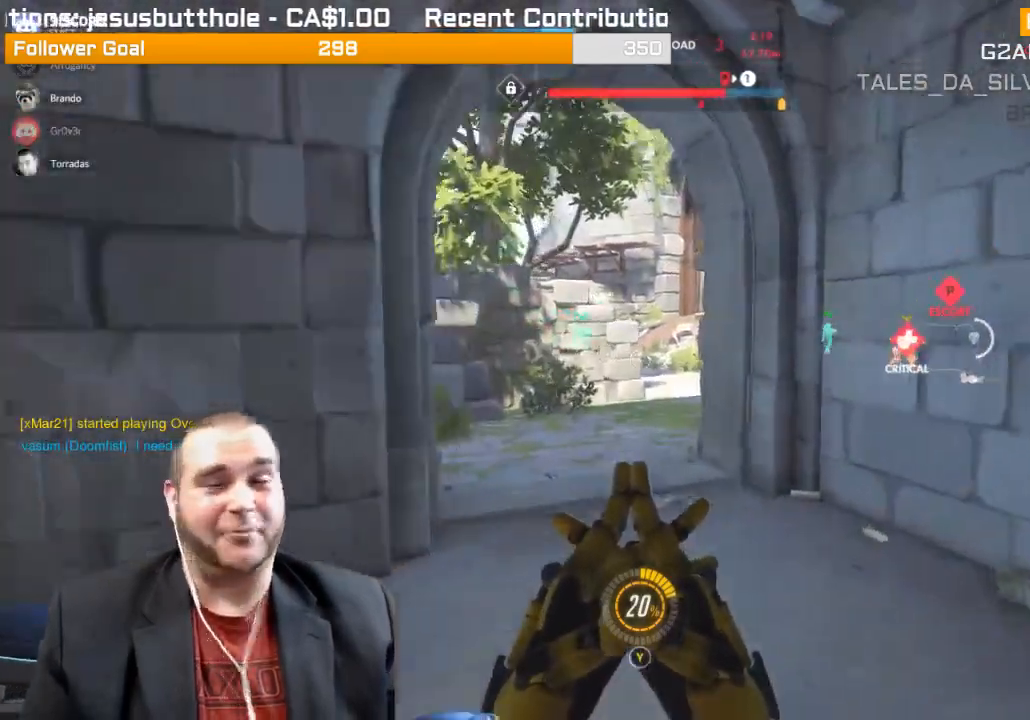
{"buttons": [], "left_stick": "up", "right_stick": "center", "events": [[100, "SQUARE", "down"], [217, "SQUARE", "up"]]}
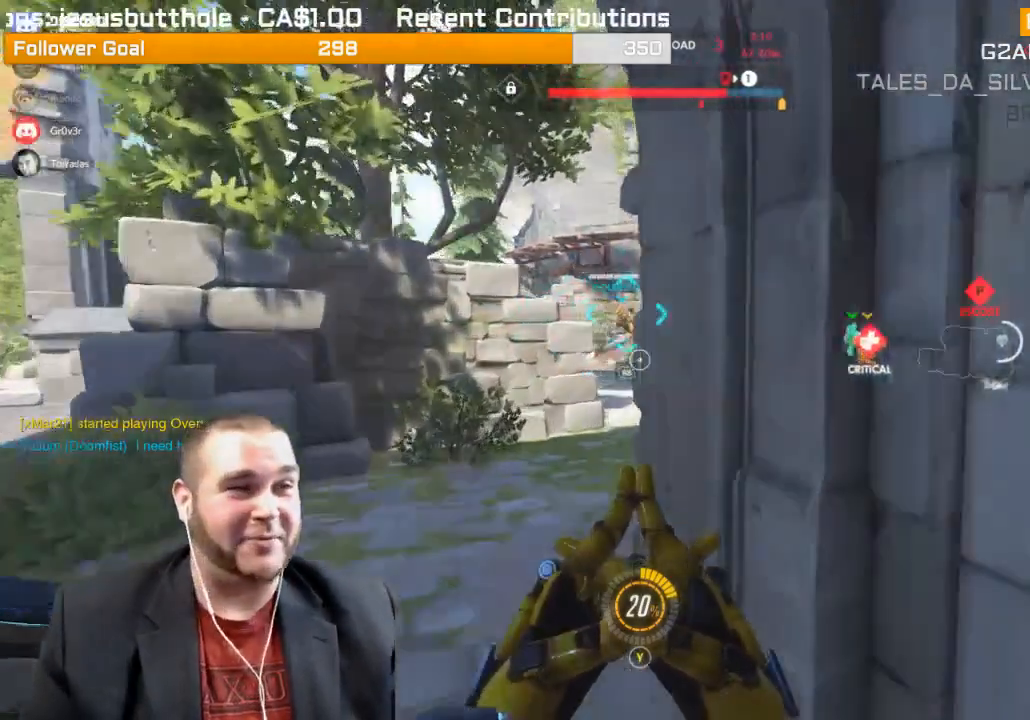
{"buttons": [], "left_stick": "up", "right_stick": "center", "events": [[17, "left_stick", "up-left"], [17, "right_stick", "right"], [183, "right_stick", "center"], [250, "R1", "down"], [250, "left_stick", "up"], [367, "R1", "up"]]}
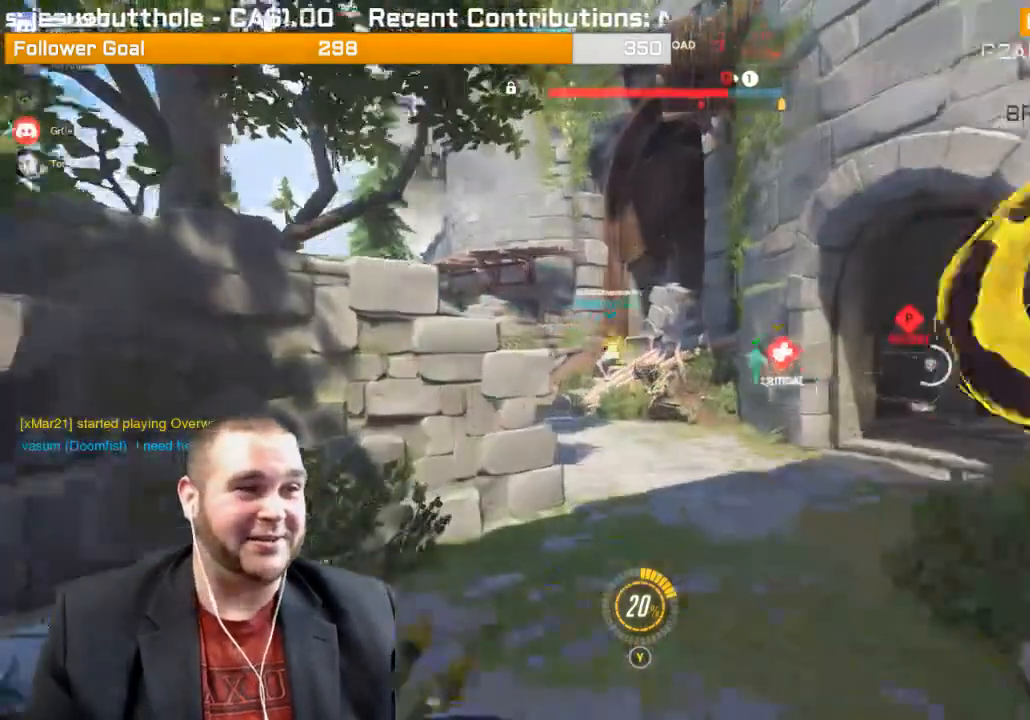
{"buttons": [], "left_stick": "up-right", "right_stick": "right", "events": [[283, "left_stick", "up-right"], [350, "right_stick", "right"]]}
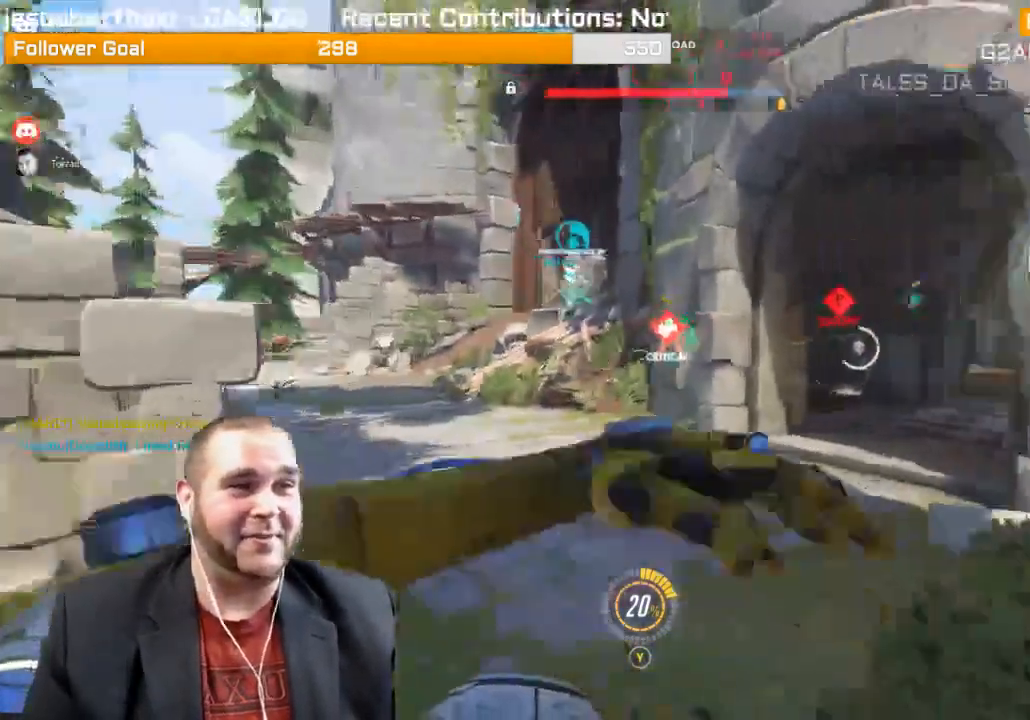
{"buttons": ["L2"], "left_stick": "up", "right_stick": "center", "events": [[167, "L2", "down"], [267, "L1", "down"], [317, "L1", "up"], [433, "left_stick", "up"], [433, "right_stick", "center"]]}
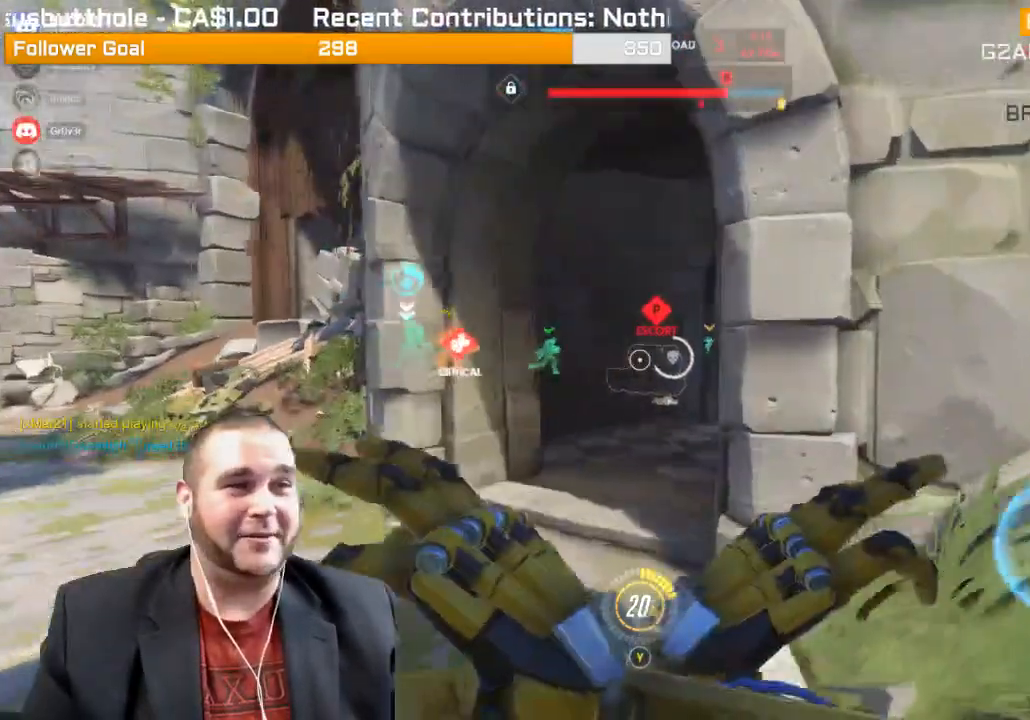
{"buttons": ["L2"], "left_stick": "up", "right_stick": "right", "events": [[33, "right_stick", "right"]]}
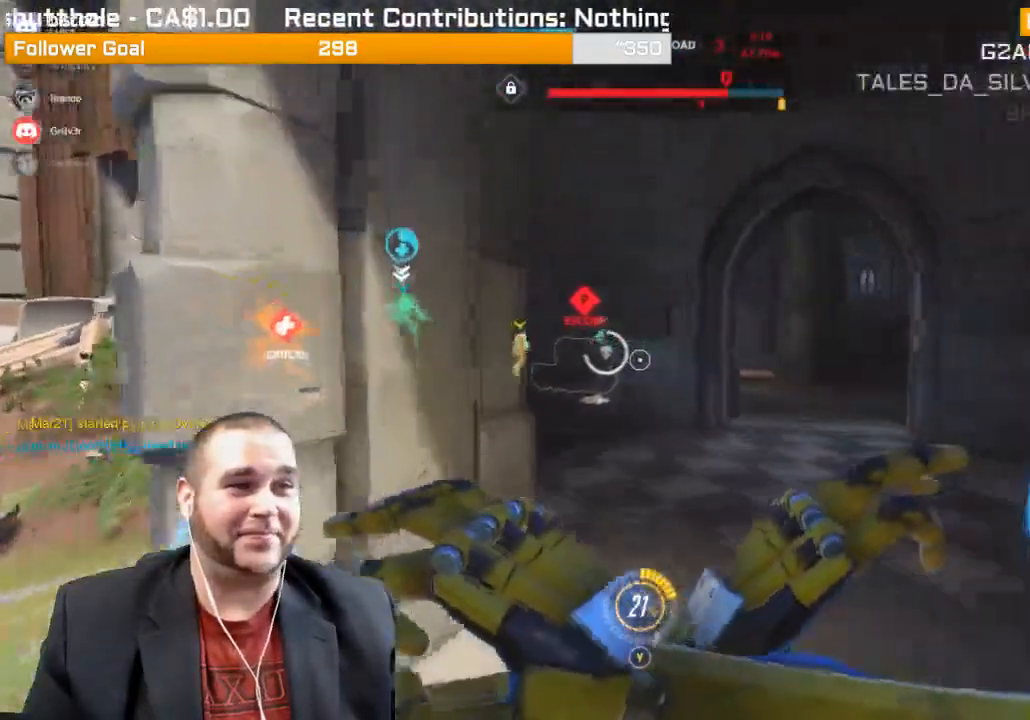
{"buttons": ["L2"], "left_stick": "up", "right_stick": "center", "events": [[117, "right_stick", "center"]]}
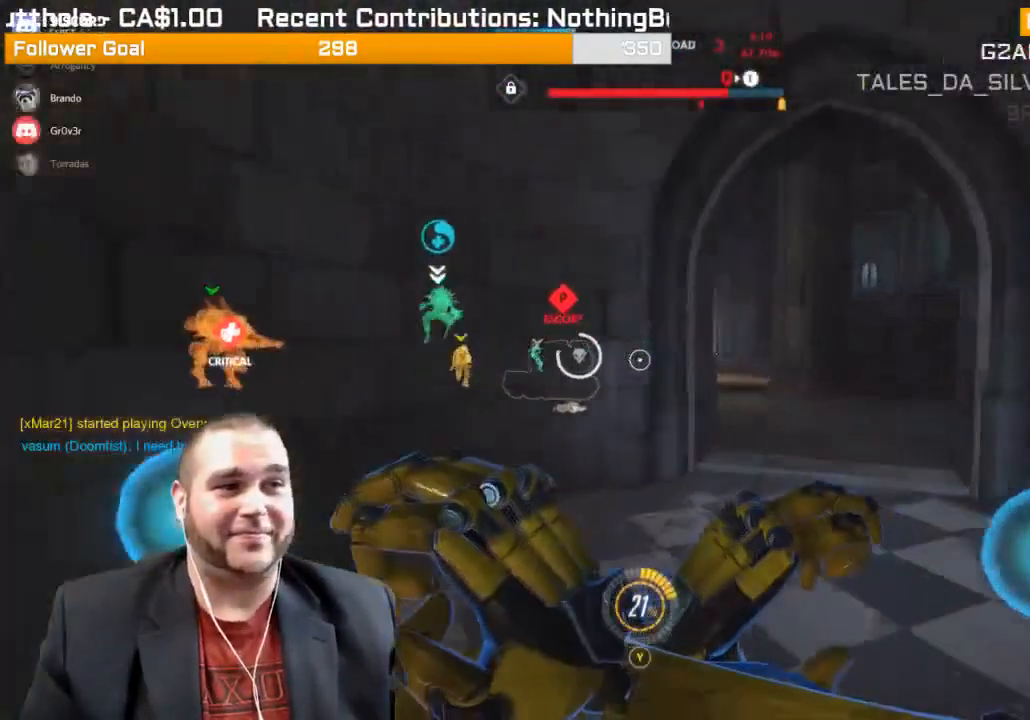
{"buttons": ["L2"], "left_stick": "up", "right_stick": "left", "events": [[183, "right_stick", "left"]]}
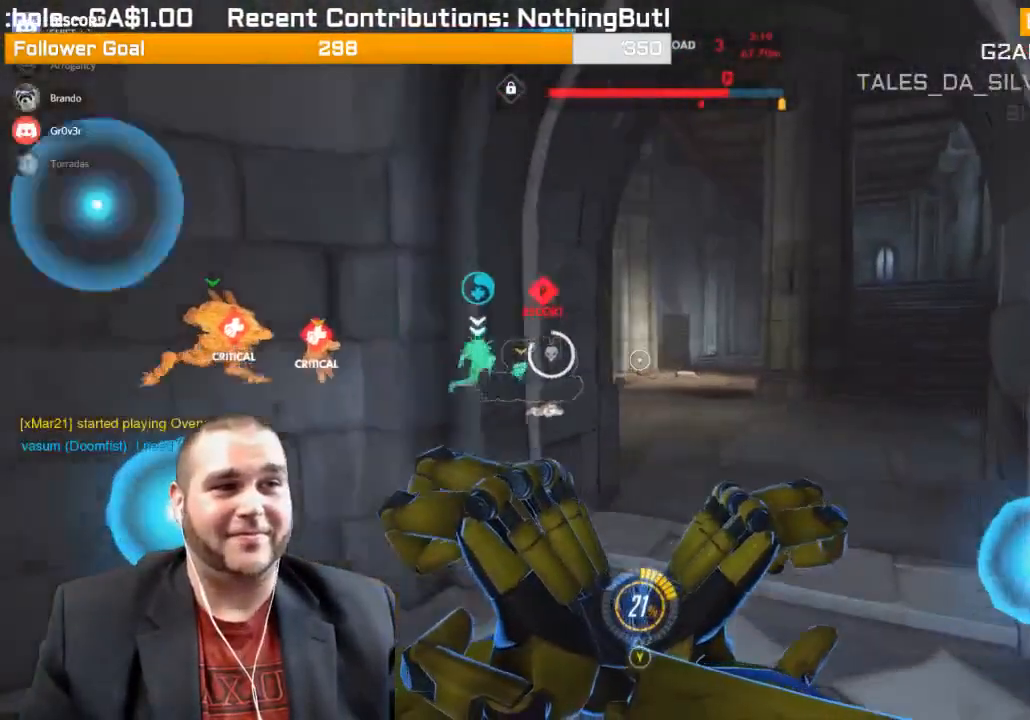
{"buttons": ["L2"], "left_stick": "up", "right_stick": "left", "events": []}
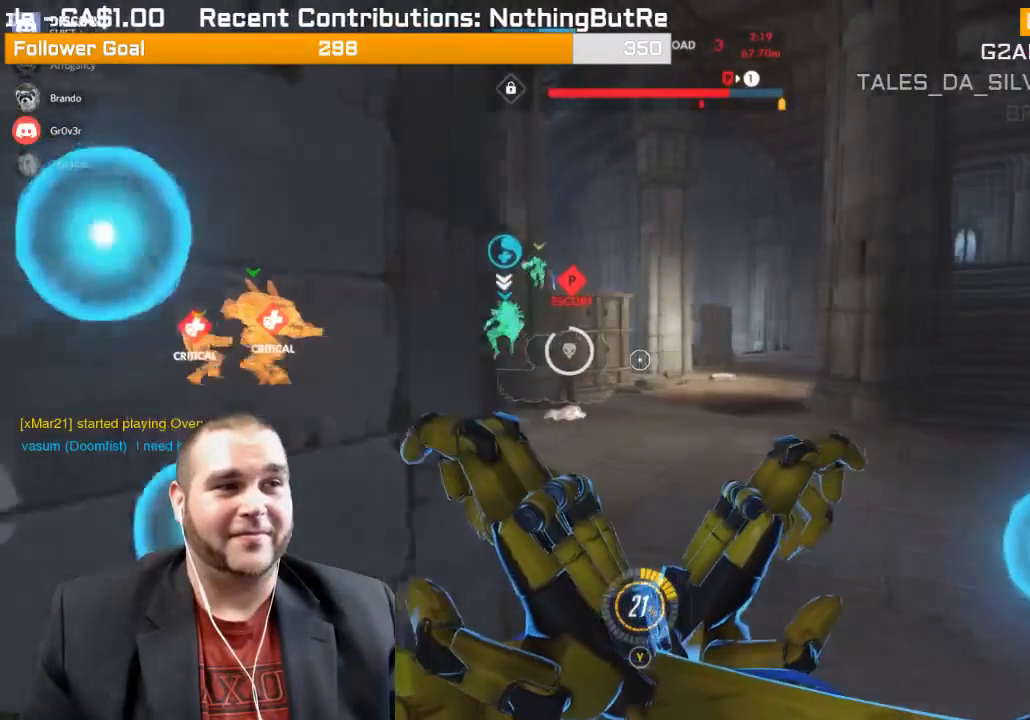
{"buttons": ["L2"], "left_stick": "up", "right_stick": "center", "events": [[433, "right_stick", "center"]]}
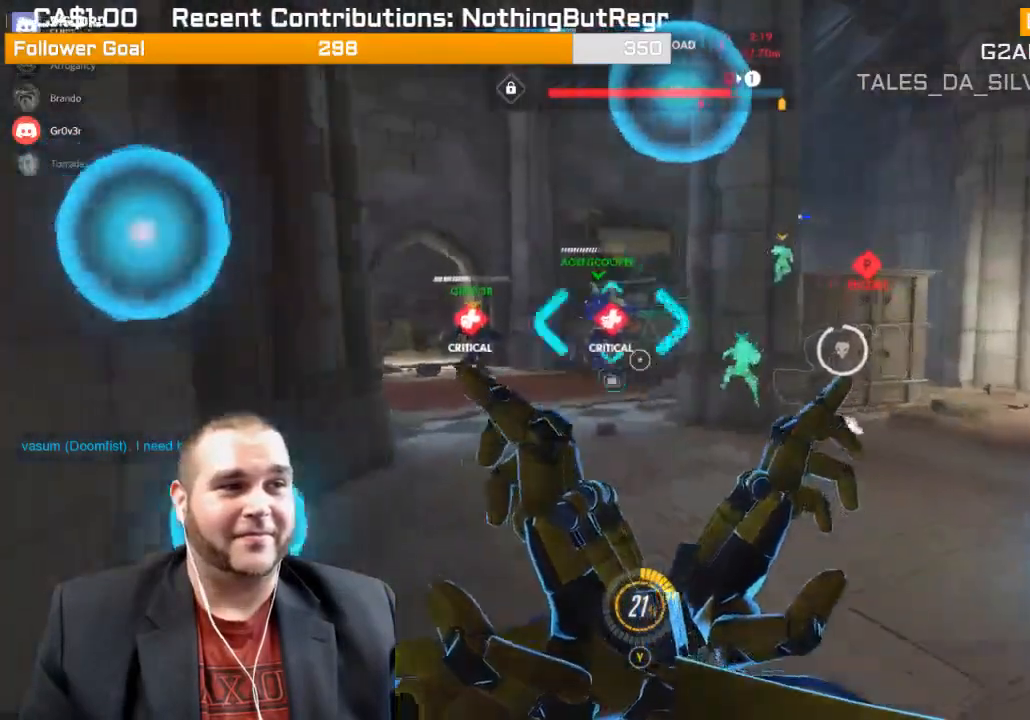
{"buttons": ["R1"], "left_stick": "up", "right_stick": "right", "events": [[117, "L2", "up"], [167, "R1", "down"], [233, "R1", "up"], [317, "R1", "down"], [383, "R1", "up"], [383, "right_stick", "right"], [433, "R1", "down"]]}
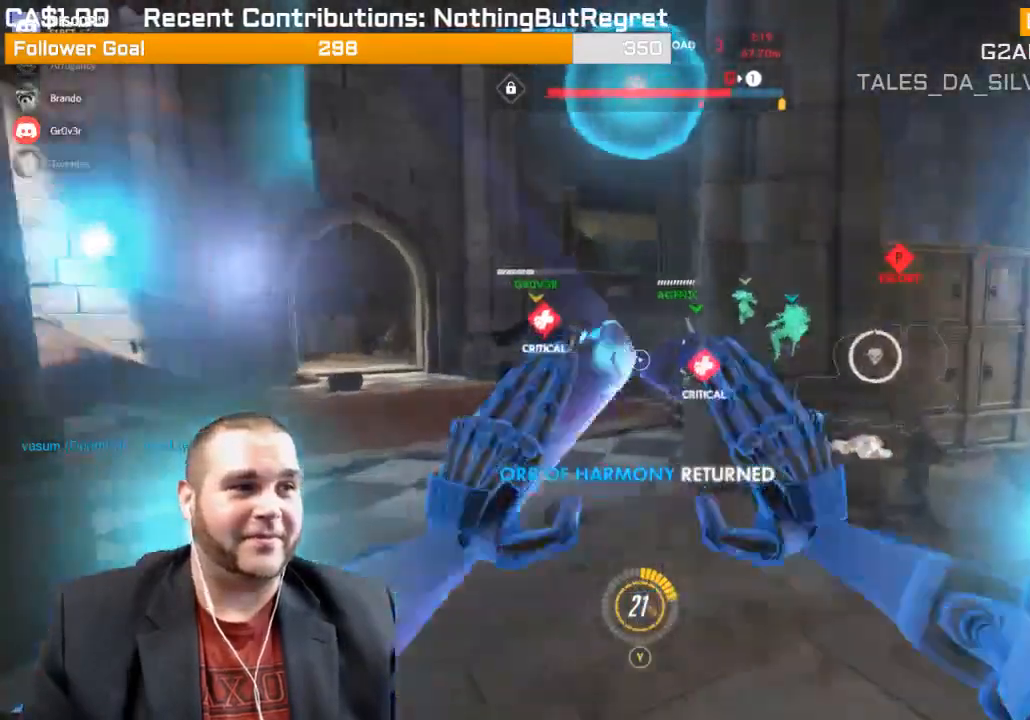
{"buttons": [], "left_stick": "up-left", "right_stick": "right", "events": [[50, "left_stick", "up-left"], [150, "R1", "up"], [200, "R1", "down"], [317, "R1", "up"], [350, "R1", "down"], [467, "R1", "up"]]}
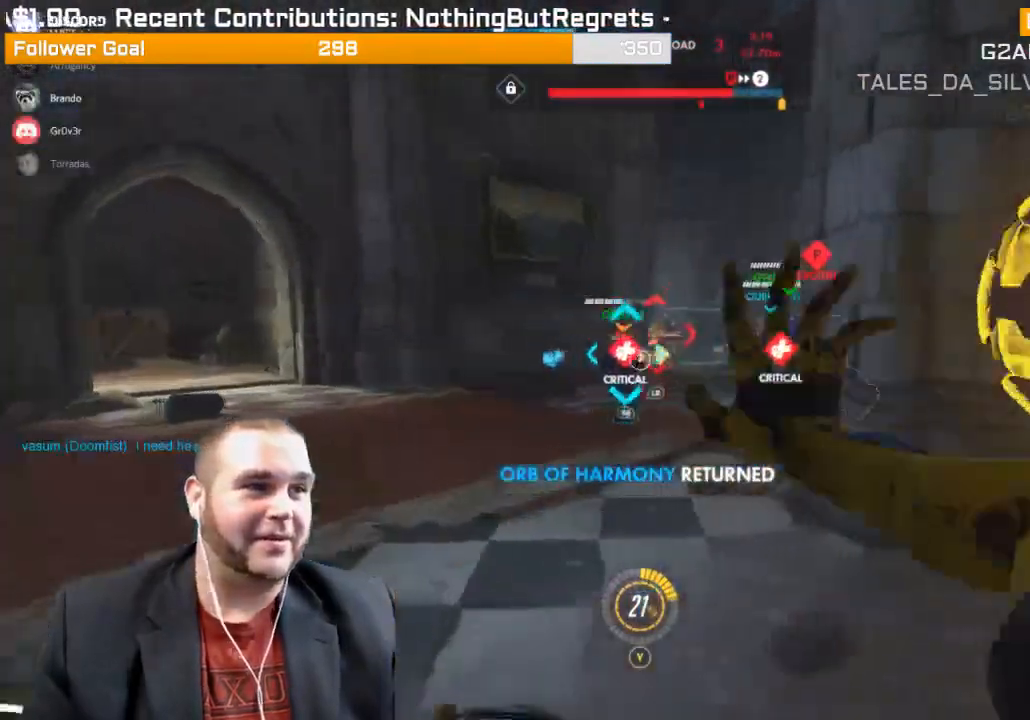
{"buttons": [], "left_stick": "up-left", "right_stick": "right", "events": [[33, "R1", "down"], [67, "R1", "up"]]}
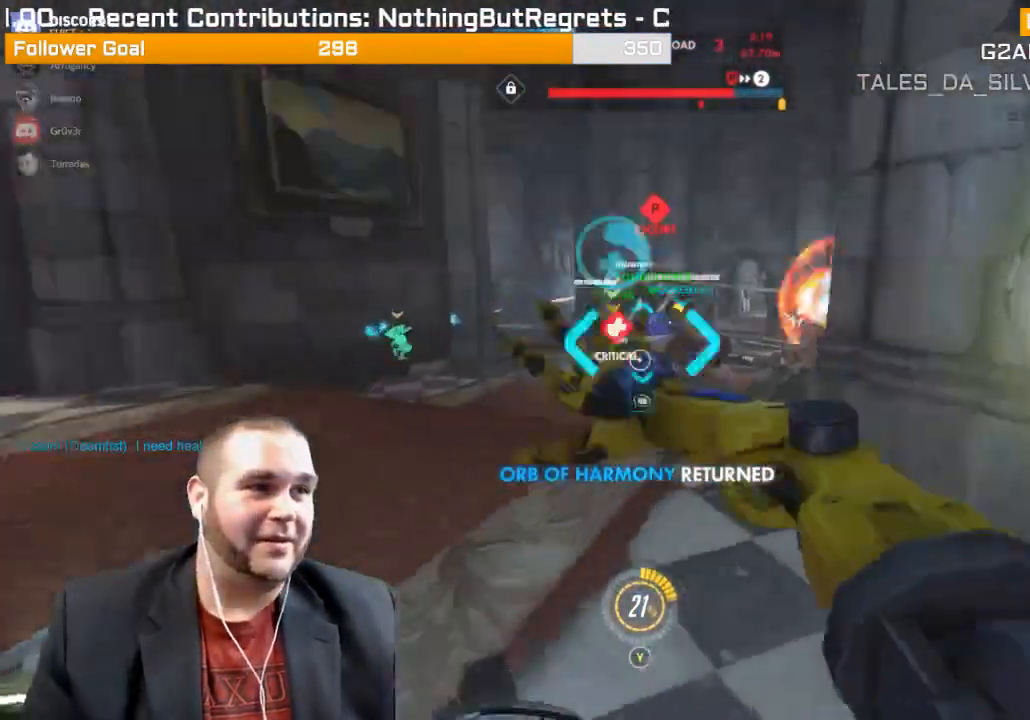
{"buttons": [], "left_stick": "up-left", "right_stick": "center", "events": [[17, "right_stick", "center"], [33, "R1", "down"], [150, "right_stick", "right"], [183, "R1", "up"], [383, "right_stick", "center"]]}
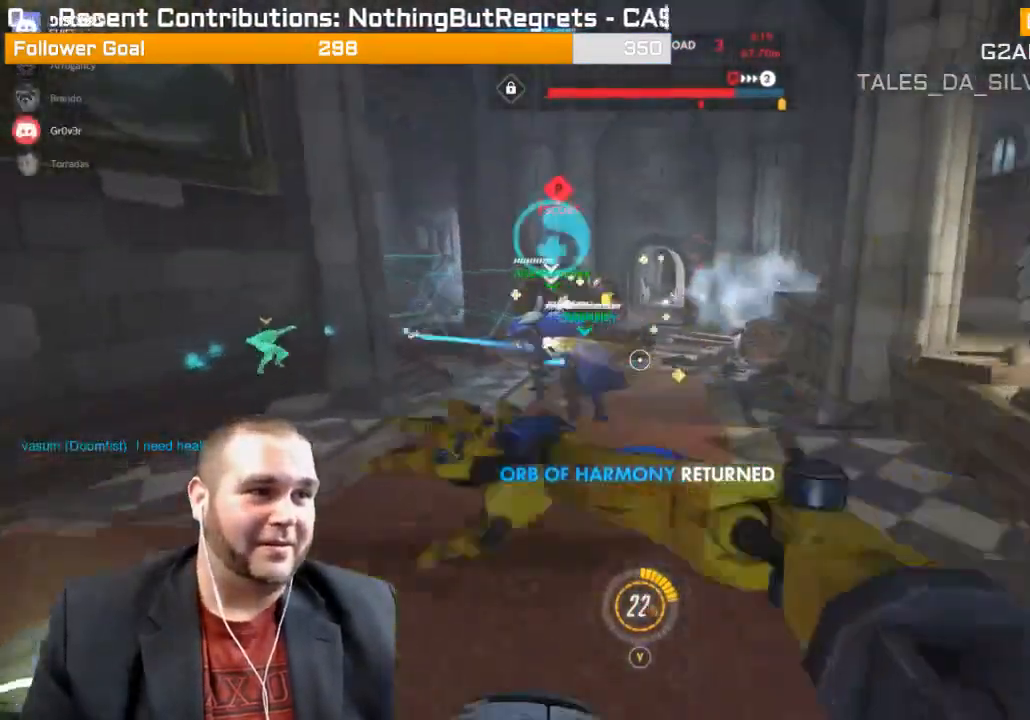
{"buttons": [], "left_stick": "up-left", "right_stick": "center", "events": []}
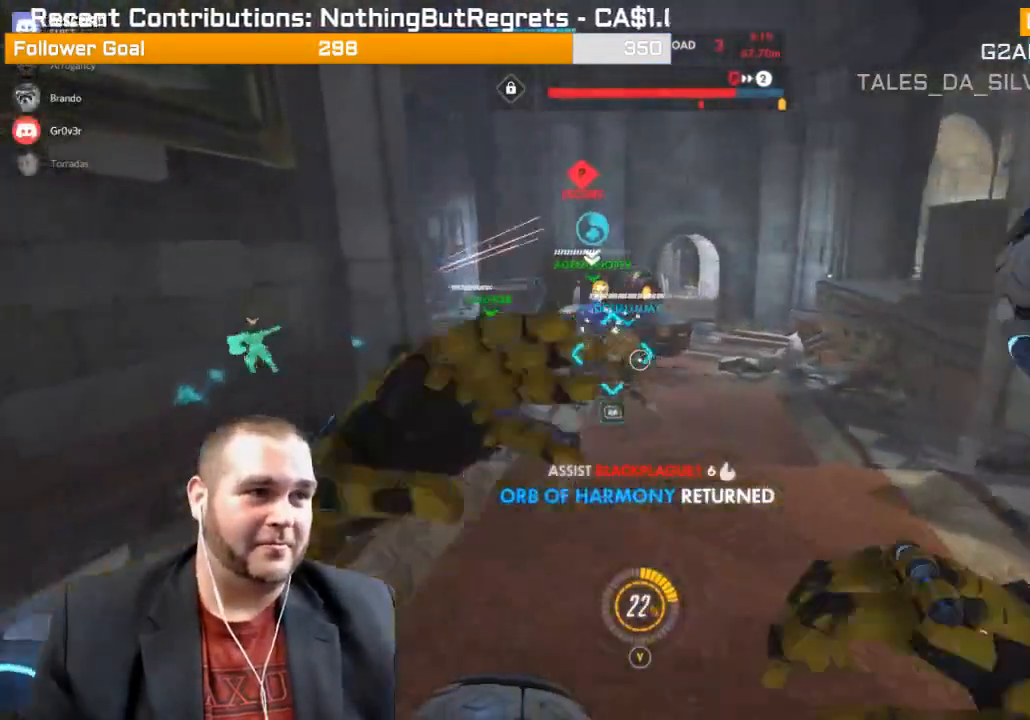
{"buttons": [], "left_stick": "up-right", "right_stick": "up-left", "events": [[150, "left_stick", "up"], [267, "right_stick", "up-left"], [333, "left_stick", "up-right"]]}
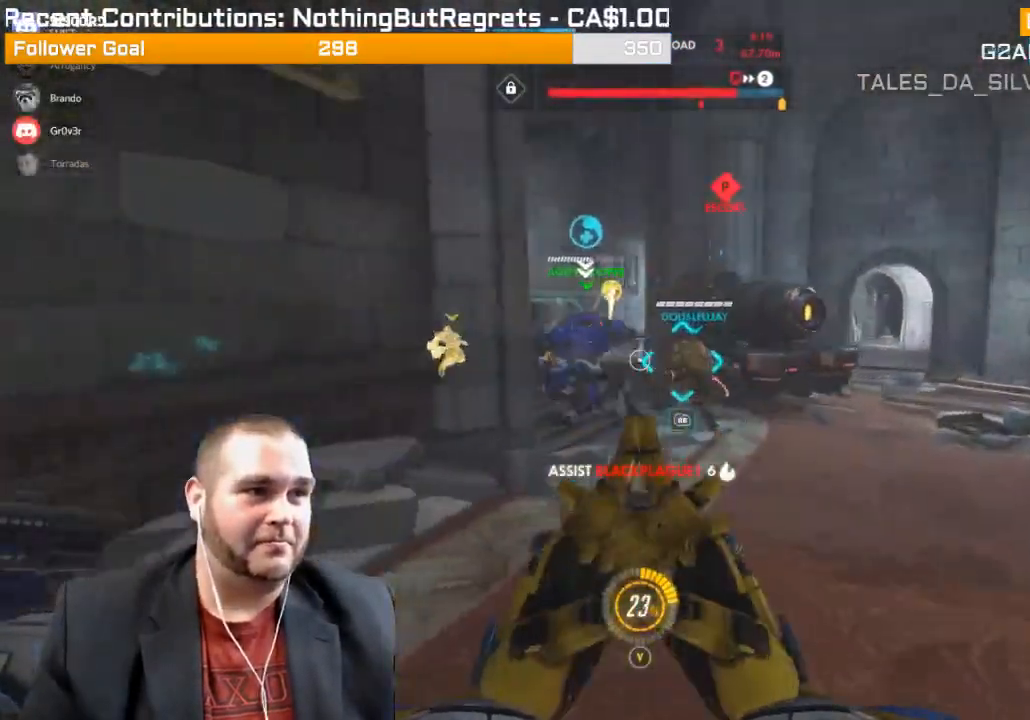
{"buttons": ["L1", "R2"], "left_stick": "up-right", "right_stick": "up-left", "events": [[17, "right_stick", "center"], [50, "R2", "down"], [100, "L1", "down"], [167, "right_stick", "left"], [250, "L1", "up"], [317, "L1", "down"], [400, "L1", "up"], [400, "right_stick", "up-left"], [433, "L1", "down"]]}
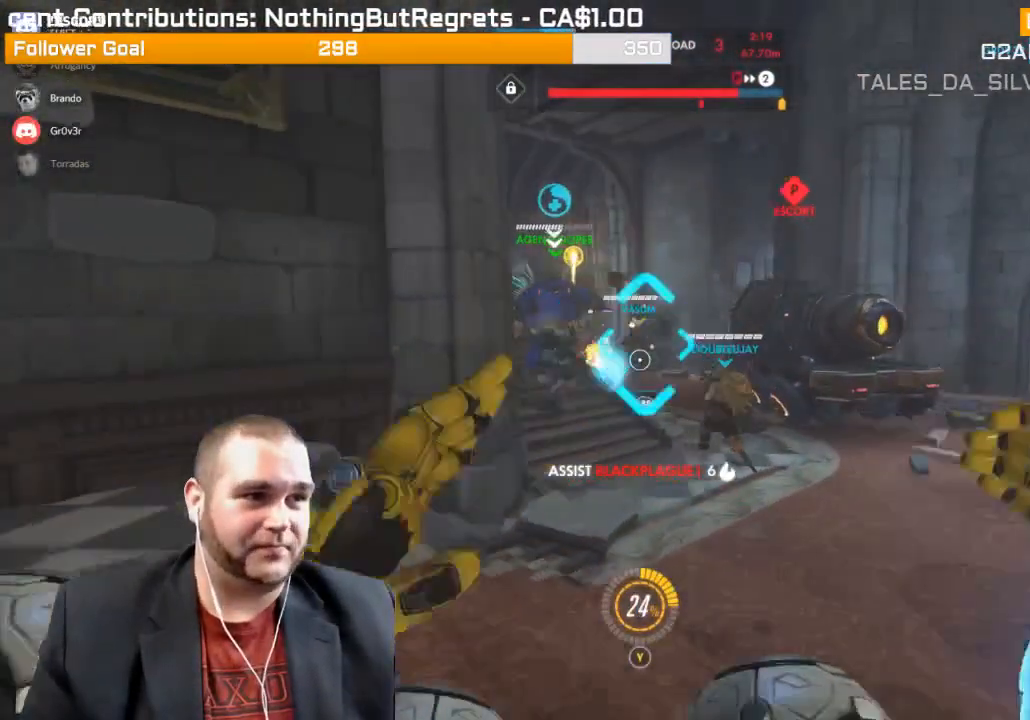
{"buttons": ["L1", "R2"], "left_stick": "up-right", "right_stick": "left", "events": [[50, "L1", "up"], [117, "L1", "down"], [233, "L1", "up"], [267, "L1", "down"], [283, "right_stick", "center"], [383, "L1", "up"], [433, "L1", "down"], [467, "right_stick", "left"]]}
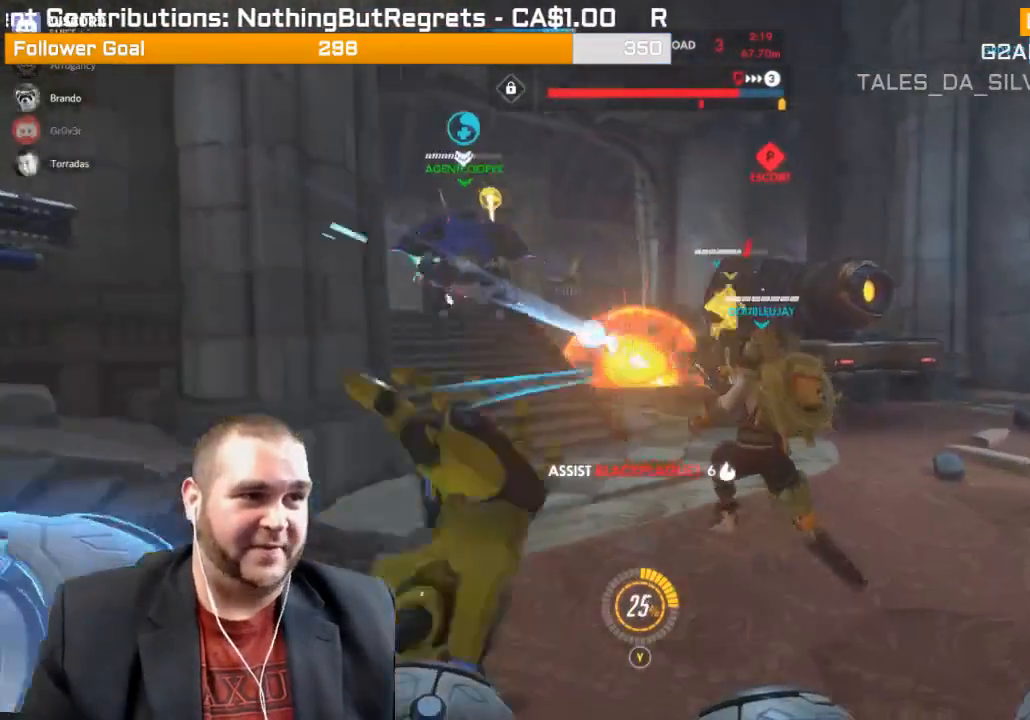
{"buttons": ["L1", "R2"], "left_stick": "up-right", "right_stick": "left", "events": [[33, "L1", "up"], [117, "L1", "down"], [150, "right_stick", "center"], [233, "L1", "up"], [283, "L1", "down"], [367, "right_stick", "left"], [383, "L1", "up"], [433, "L1", "down"]]}
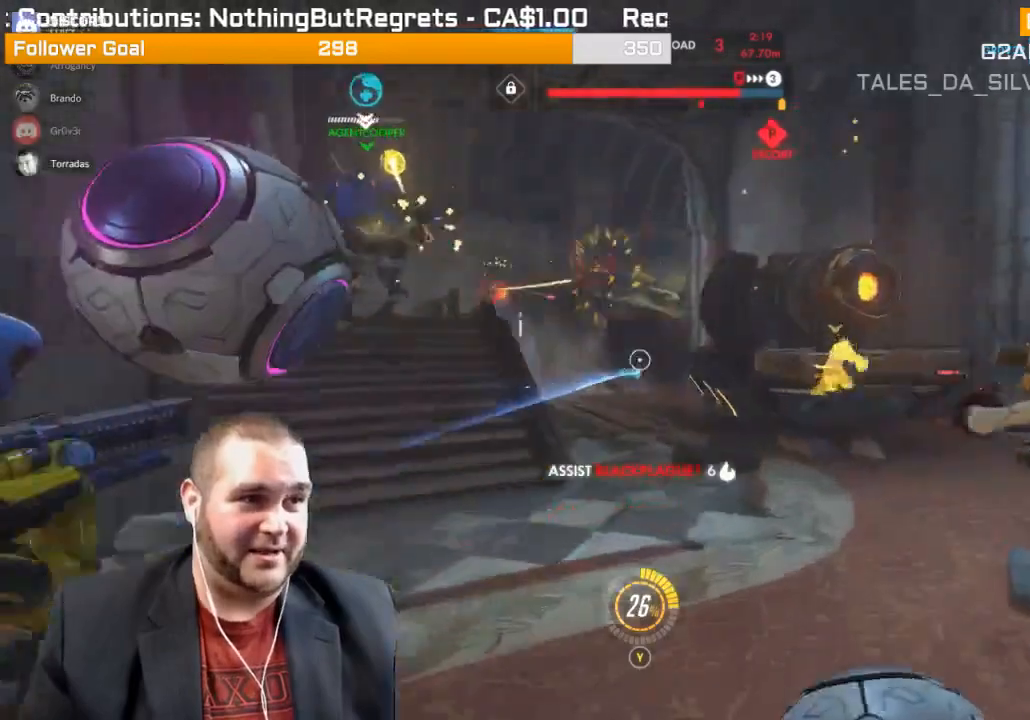
{"buttons": ["L1", "R2"], "left_stick": "right", "right_stick": "center", "events": [[67, "L1", "up"], [117, "left_stick", "down-right"], [150, "L1", "down"], [183, "right_stick", "up-left"], [267, "L1", "up"], [300, "L1", "down"], [417, "L1", "up"], [417, "right_stick", "center"], [483, "L1", "down"], [483, "left_stick", "right"]]}
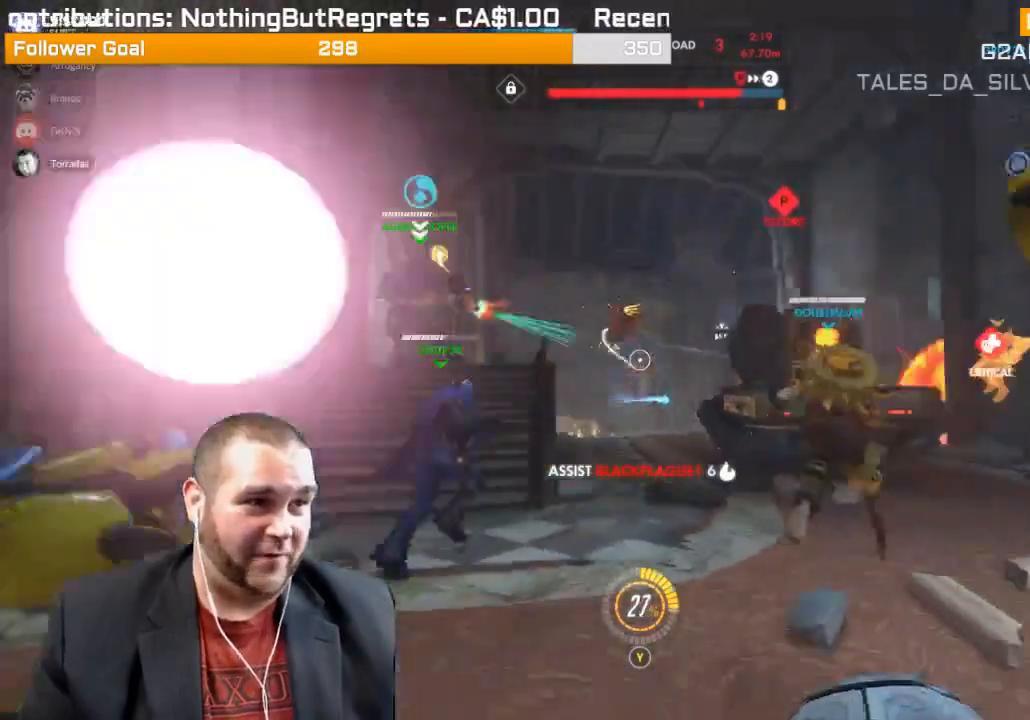
{"buttons": ["R2"], "left_stick": "up-left", "right_stick": "left", "events": [[67, "L1", "up"], [100, "left_stick", "up-right"], [467, "left_stick", "up-left"], [467, "right_stick", "left"]]}
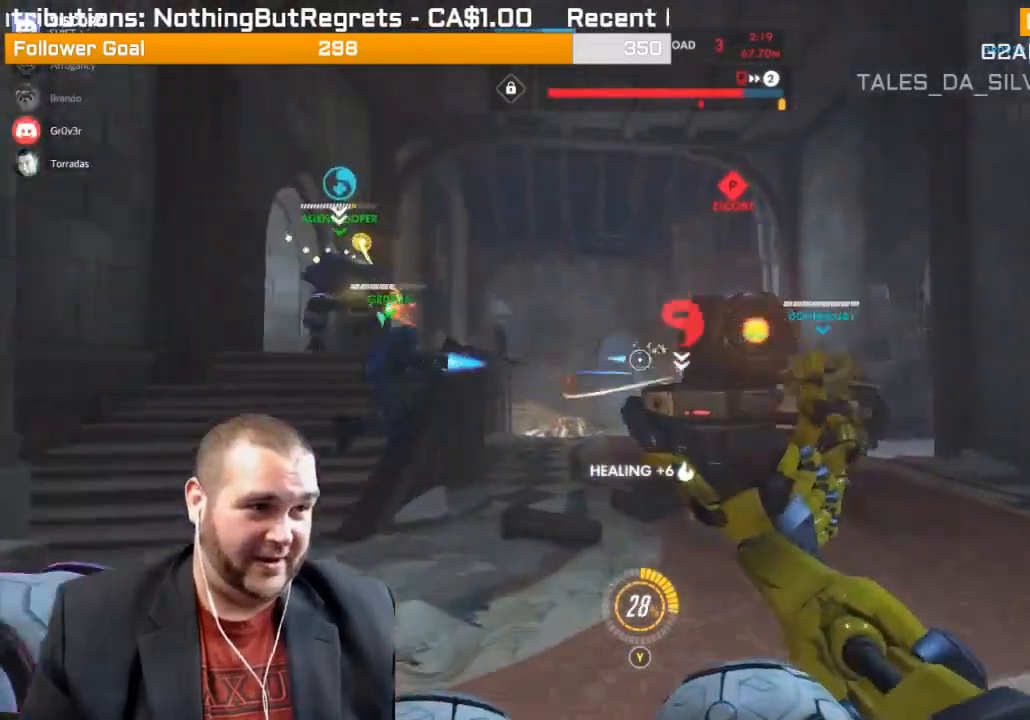
{"buttons": ["R2"], "left_stick": "up", "right_stick": "down-right", "events": [[100, "right_stick", "center"], [167, "right_stick", "right"], [267, "right_stick", "down-right"], [417, "left_stick", "up"]]}